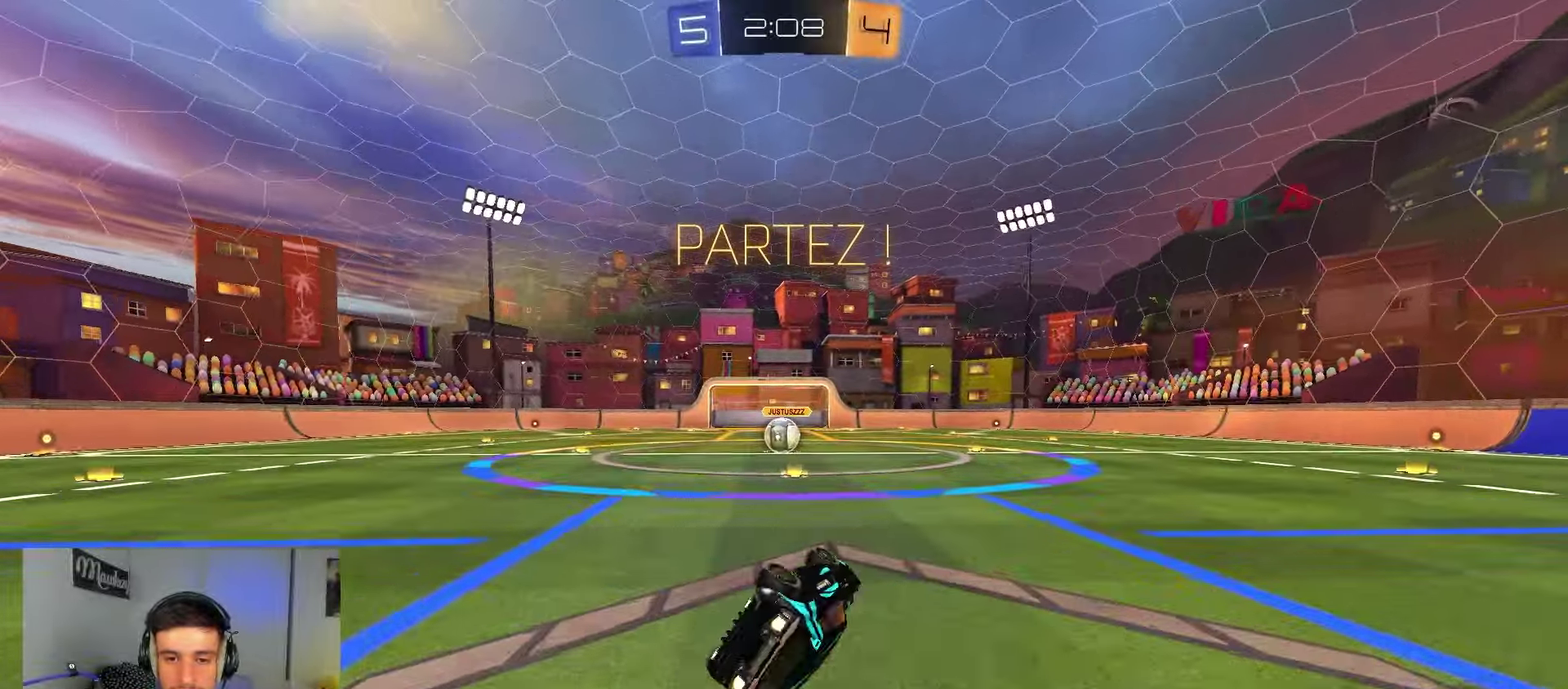
Gameplay with a controller (Xbox layout); each line is a JSON object with the inputs held at the frame after it (dt_ms = milliseconds from this image to that frame). "events" lists button and stick changes between this image and that frame as [ms after this image, input, new state], when the widget could be followed in between. Not read: L1 L2 X.
{"dt_ms": 450, "buttons": [], "left_stick": "center", "right_stick": "center", "events": [[67, "B", "up"], [83, "left_stick", "down-left"], [200, "left_stick", "left"], [233, "R1", "up"], [233, "R2", "down"], [350, "left_stick", "center"], [450, "R2", "up"]]}
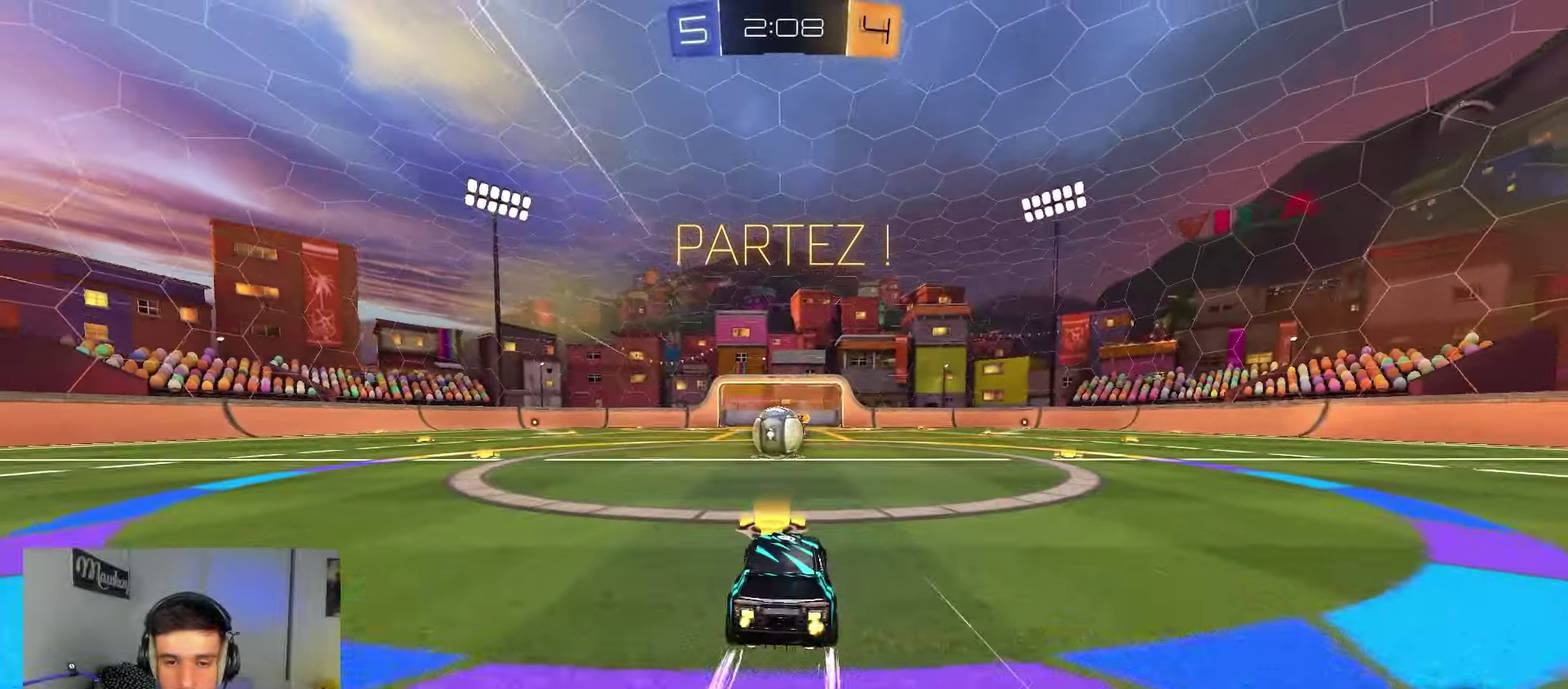
{"dt_ms": 450, "buttons": [], "left_stick": "center", "right_stick": "center", "events": []}
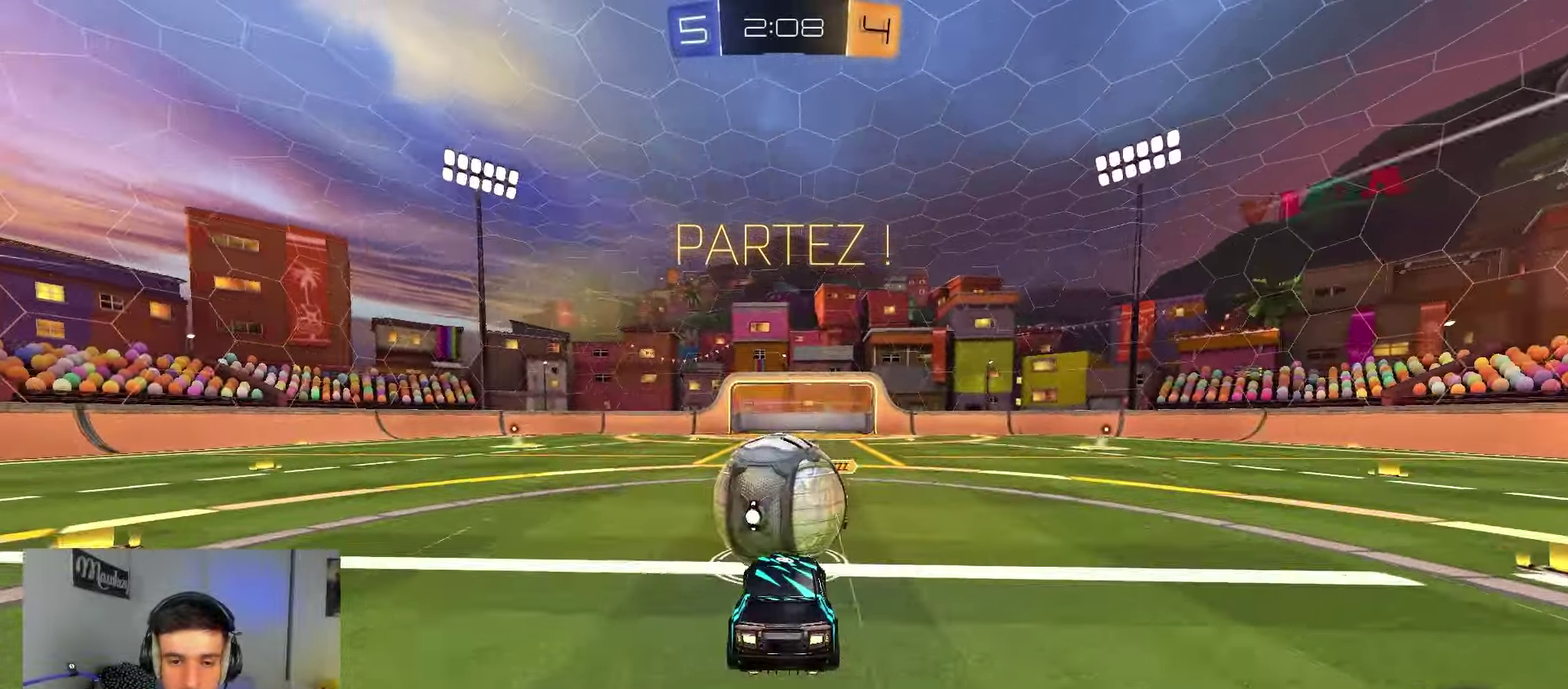
{"dt_ms": 800, "buttons": ["B", "R2"], "left_stick": "down-left", "right_stick": "center", "events": [[317, "left_stick", "right"], [417, "left_stick", "up"], [500, "R2", "down"], [550, "A", "down"], [650, "A", "up"], [667, "left_stick", "down"], [800, "B", "down"], [800, "left_stick", "down-left"]]}
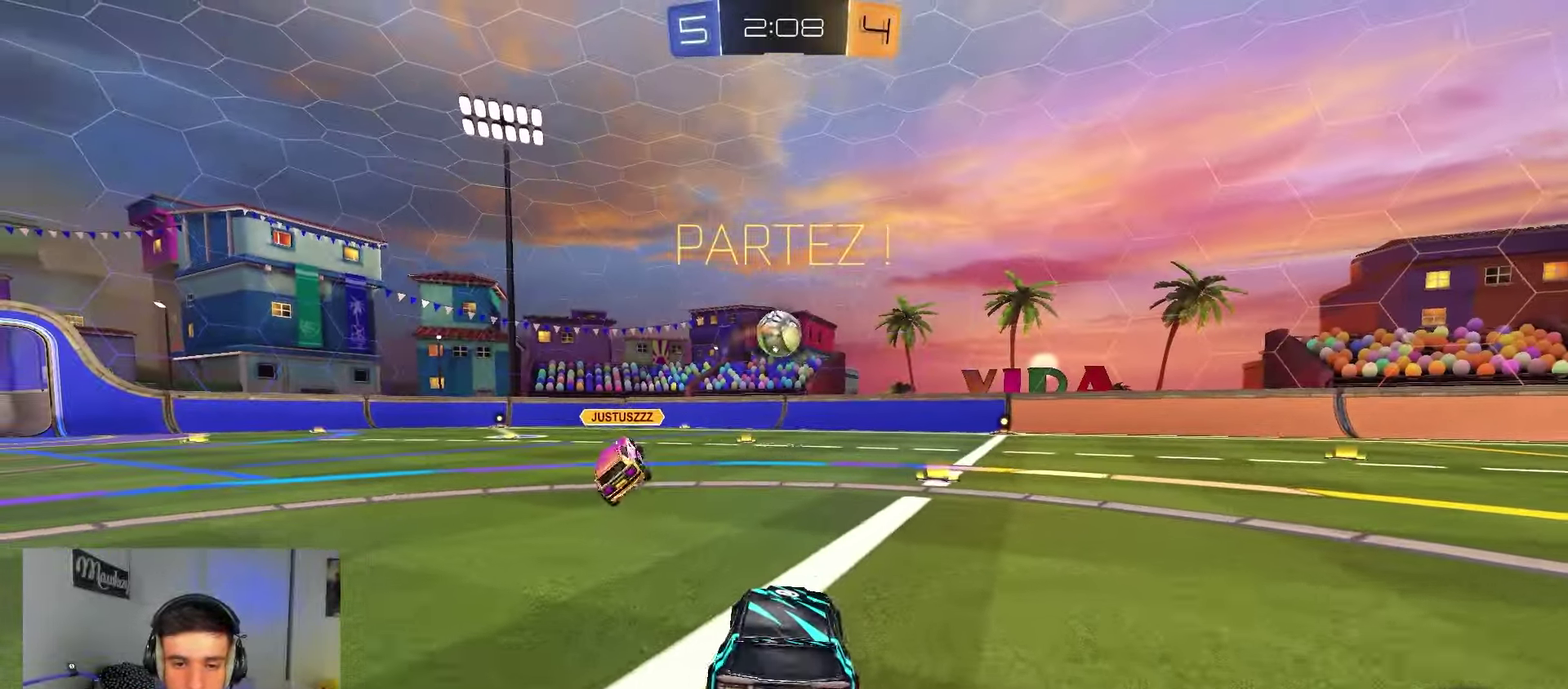
{"dt_ms": 250, "buttons": ["B", "R2"], "left_stick": "center", "right_stick": "center", "events": [[50, "left_stick", "left"], [133, "left_stick", "center"]]}
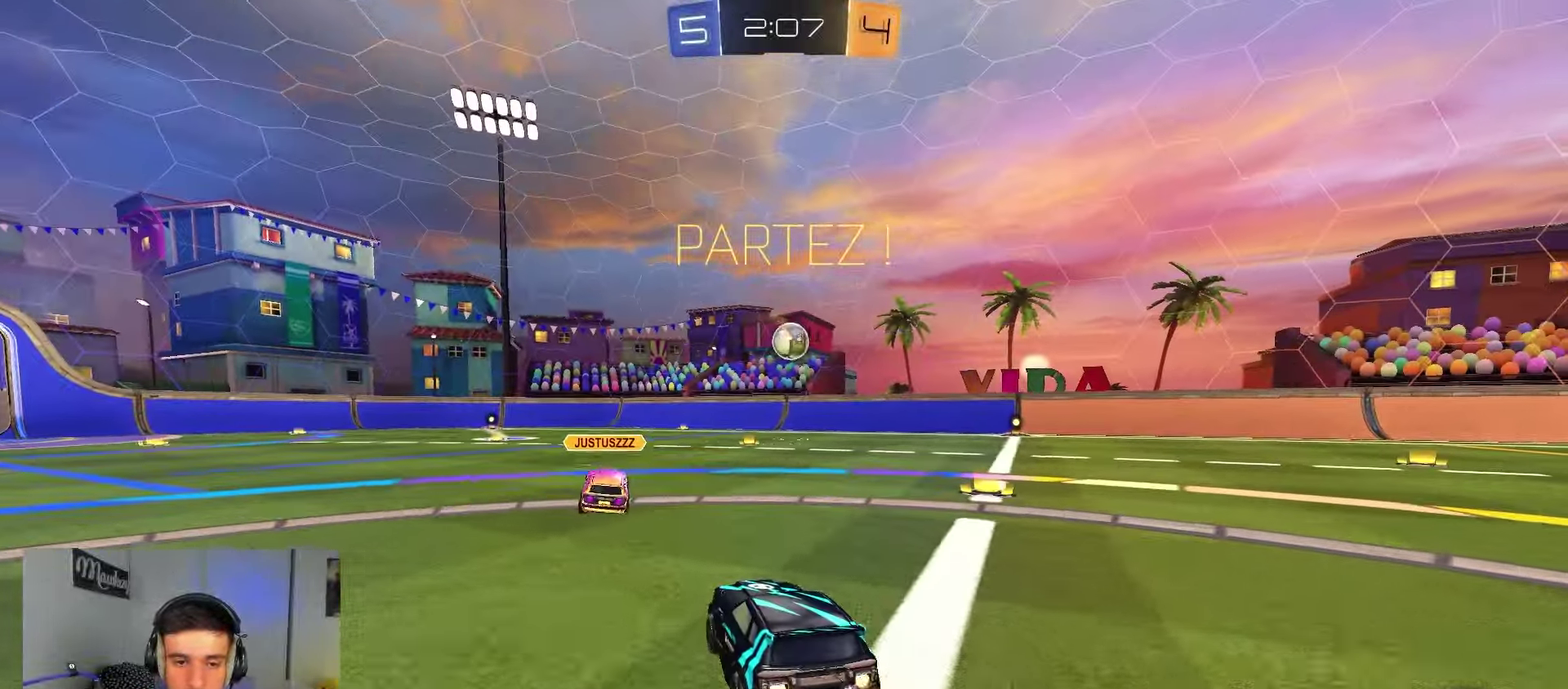
{"dt_ms": 650, "buttons": ["A", "R2"], "left_stick": "down-left", "right_stick": "center", "events": [[33, "left_stick", "left"], [167, "left_stick", "down-right"], [217, "A", "down"], [250, "left_stick", "right"], [317, "A", "up"], [350, "left_stick", "up-left"], [367, "A", "down"], [417, "left_stick", "down-left"], [633, "B", "up"]]}
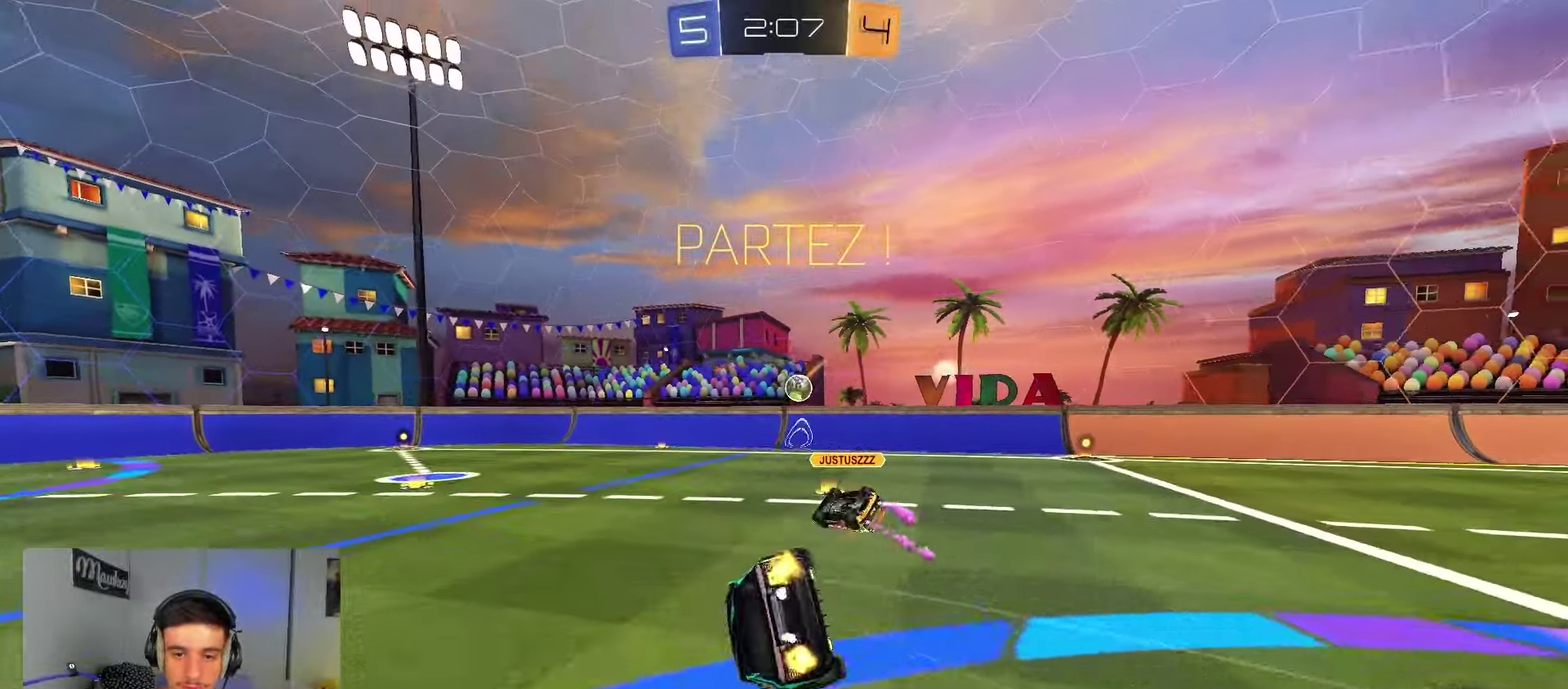
{"dt_ms": 350, "buttons": ["R2"], "left_stick": "down-left", "right_stick": "center", "events": [[17, "A", "up"]]}
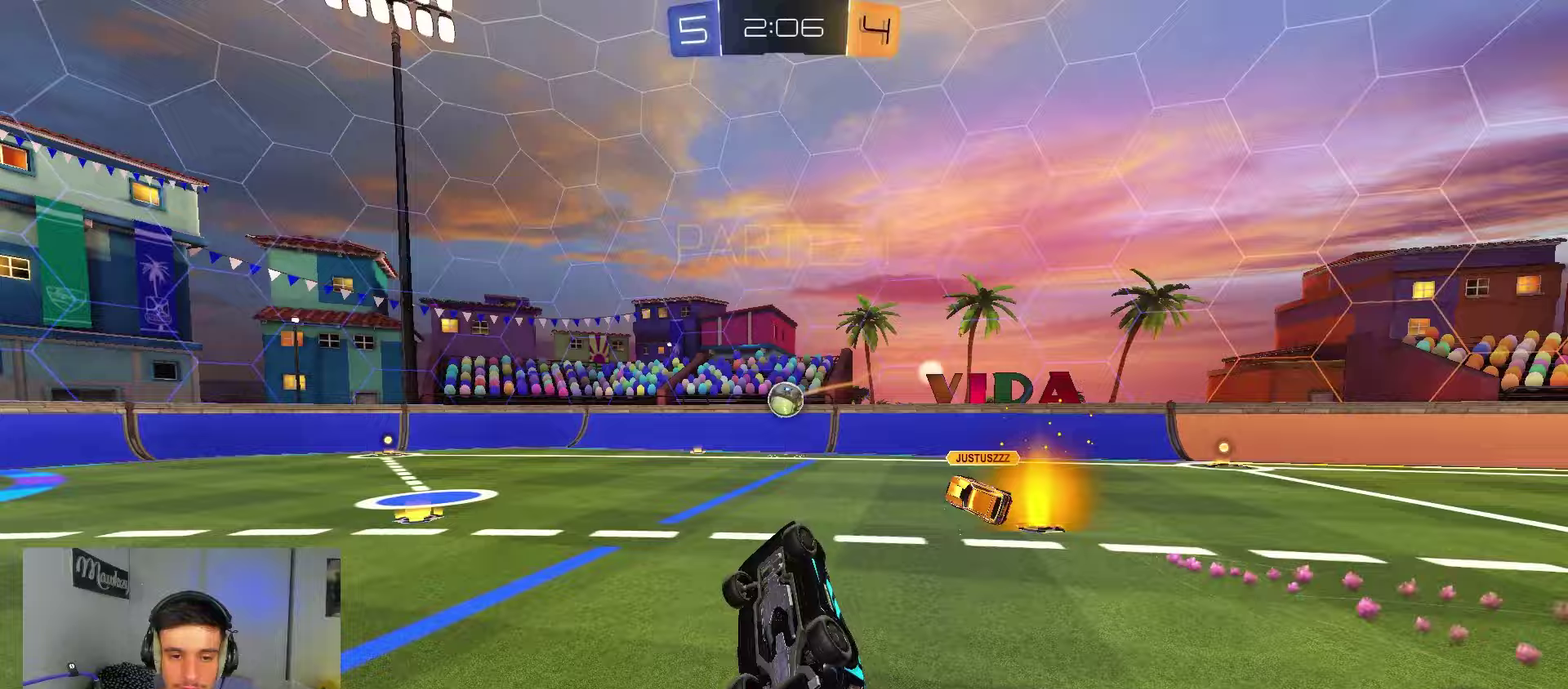
{"dt_ms": 450, "buttons": ["R2"], "left_stick": "up-right", "right_stick": "center", "events": [[50, "left_stick", "left"], [100, "left_stick", "up-left"], [283, "left_stick", "up"], [350, "left_stick", "up-right"]]}
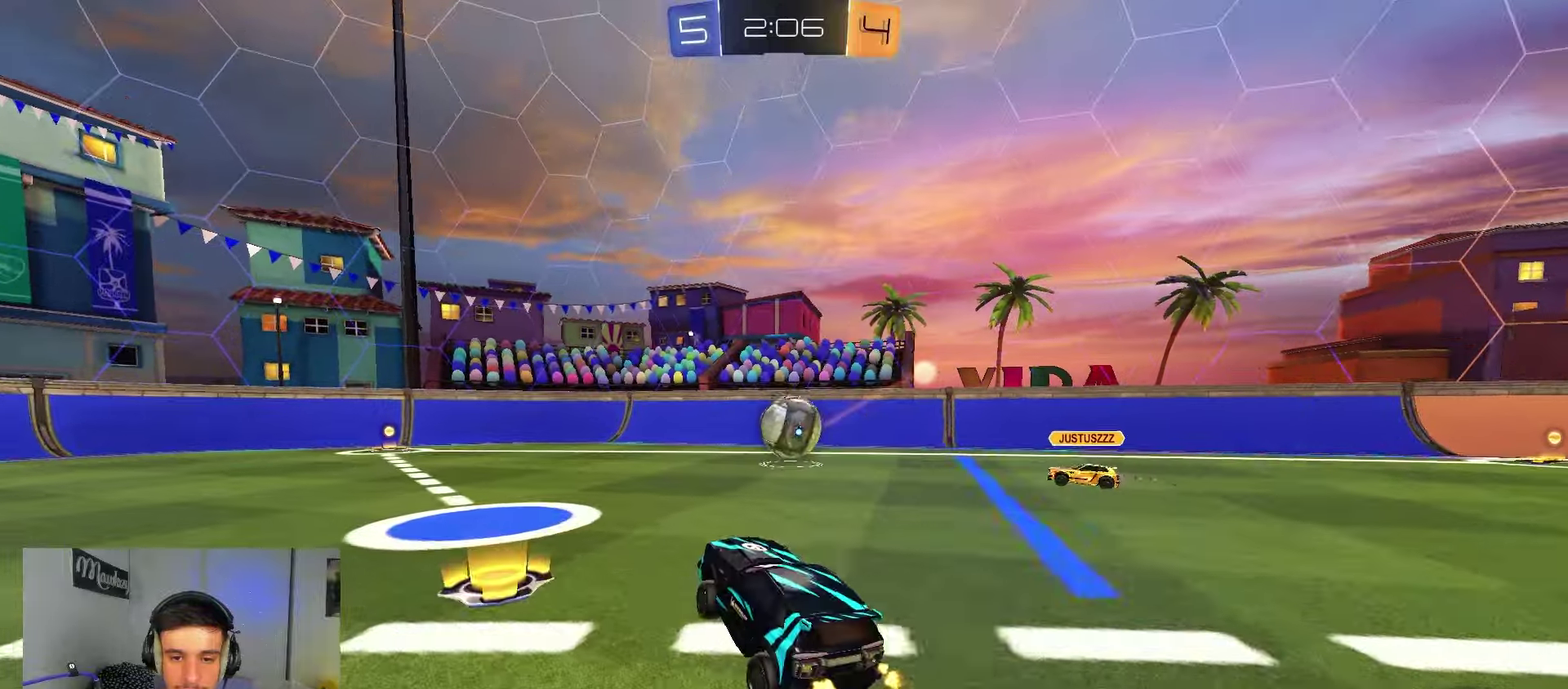
{"dt_ms": 550, "buttons": ["A", "R2"], "left_stick": "left", "right_stick": "center", "events": [[67, "left_stick", "center"], [250, "A", "down"], [317, "R2", "up"], [367, "A", "up"], [367, "left_stick", "left"], [450, "R2", "down"], [500, "A", "down"]]}
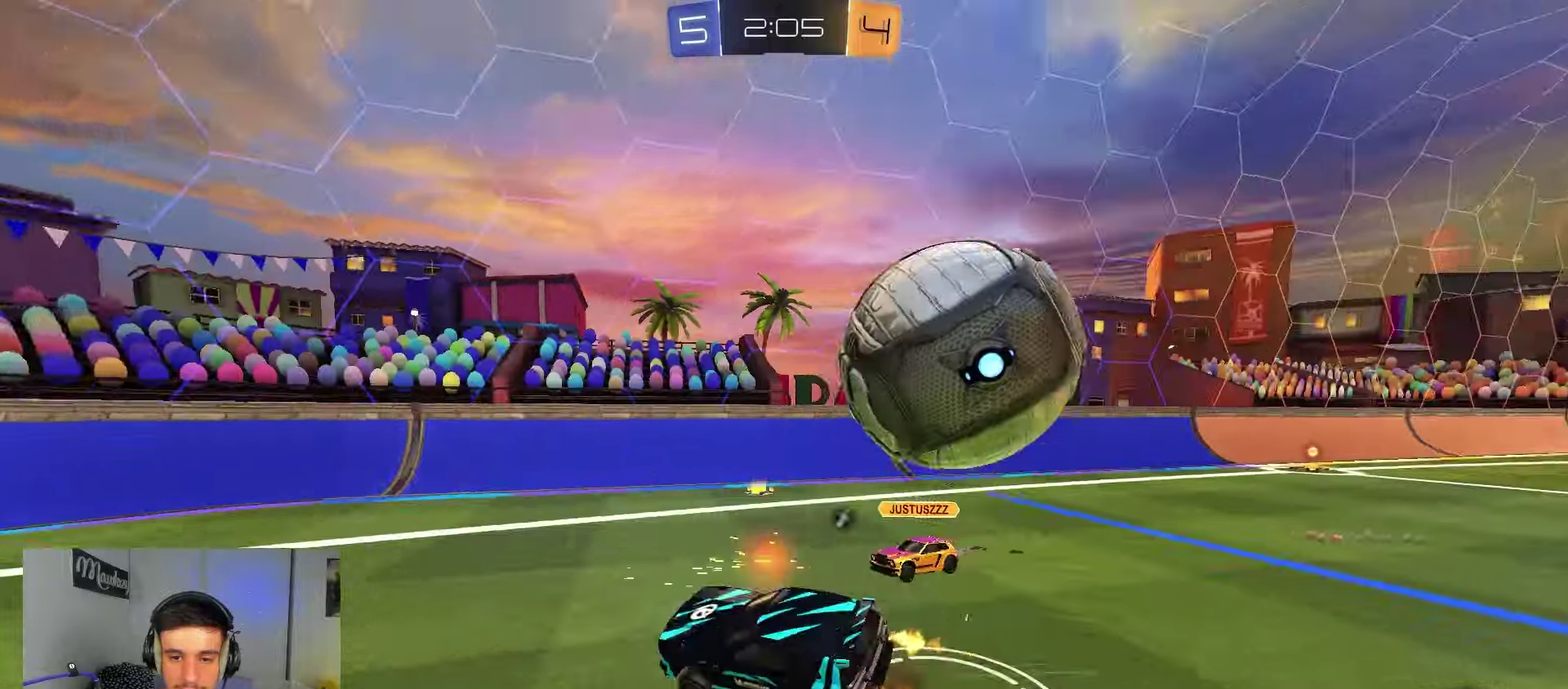
{"dt_ms": 350, "buttons": ["B", "R1"], "left_stick": "down", "right_stick": "center", "events": [[17, "A", "up"], [17, "Y", "down"], [133, "Y", "up"], [183, "R2", "up"], [200, "left_stick", "up-left"], [217, "B", "down"], [233, "R1", "down"], [267, "left_stick", "down"]]}
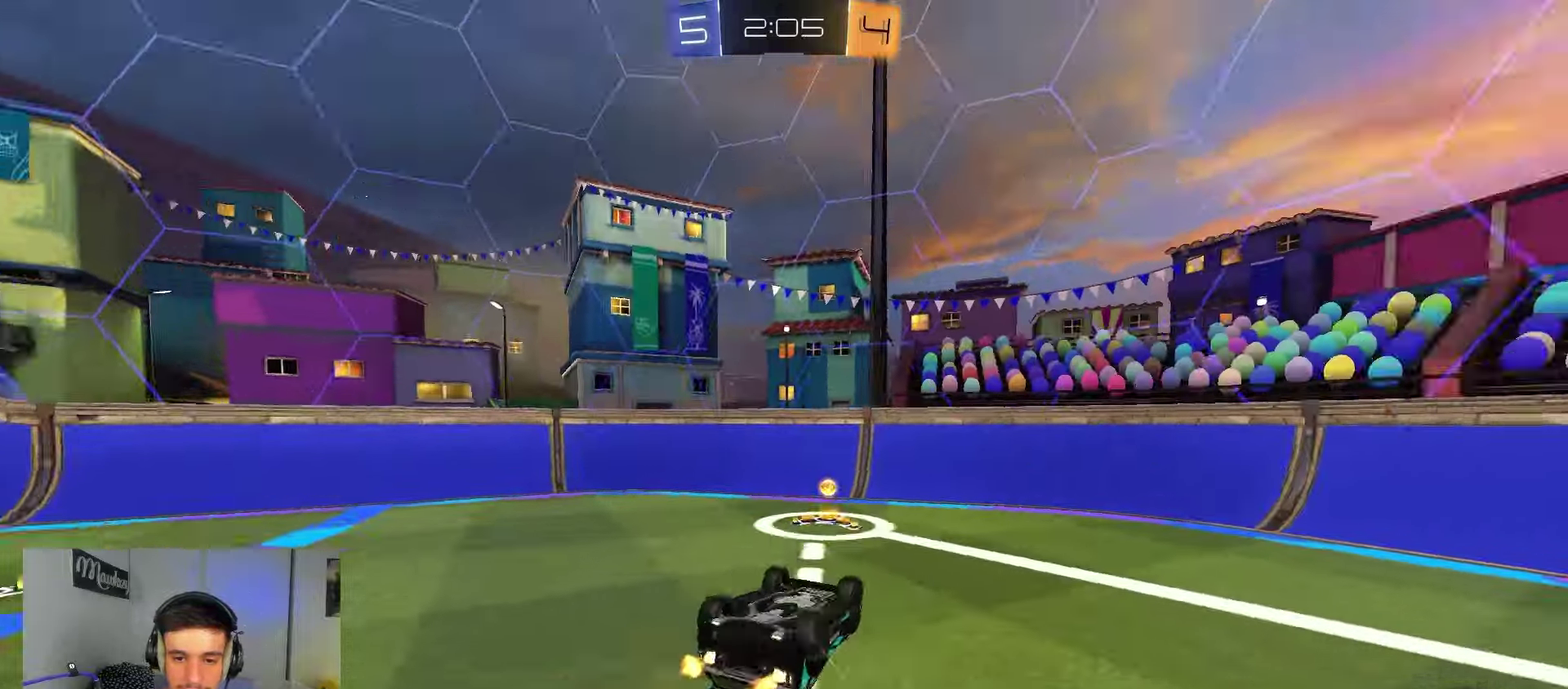
{"dt_ms": 900, "buttons": ["R2"], "left_stick": "right", "right_stick": "center", "events": [[17, "Y", "down"], [133, "left_stick", "down-left"], [167, "Y", "up"], [217, "R2", "down"], [267, "R1", "up"], [283, "left_stick", "center"], [467, "B", "up"], [517, "left_stick", "right"]]}
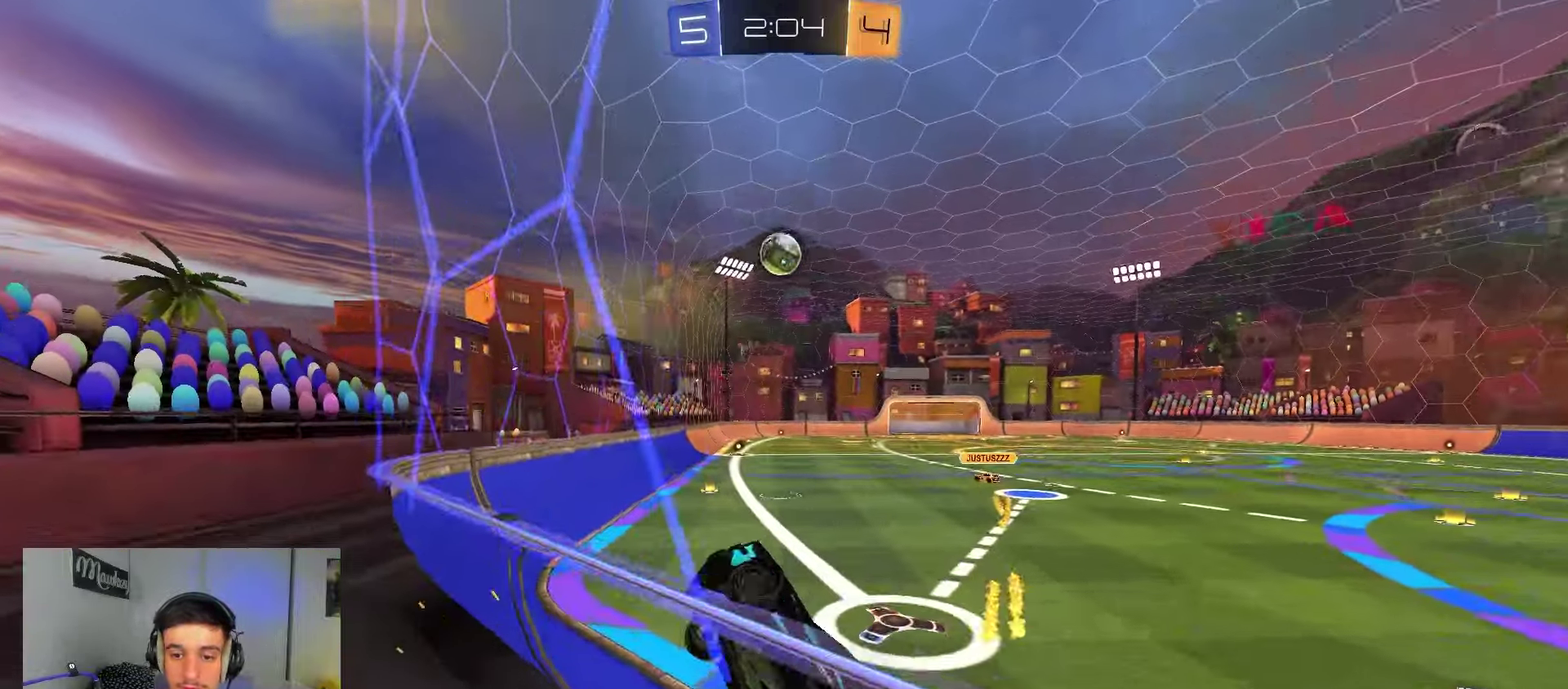
{"dt_ms": 250, "buttons": ["R2"], "left_stick": "right", "right_stick": "center", "events": []}
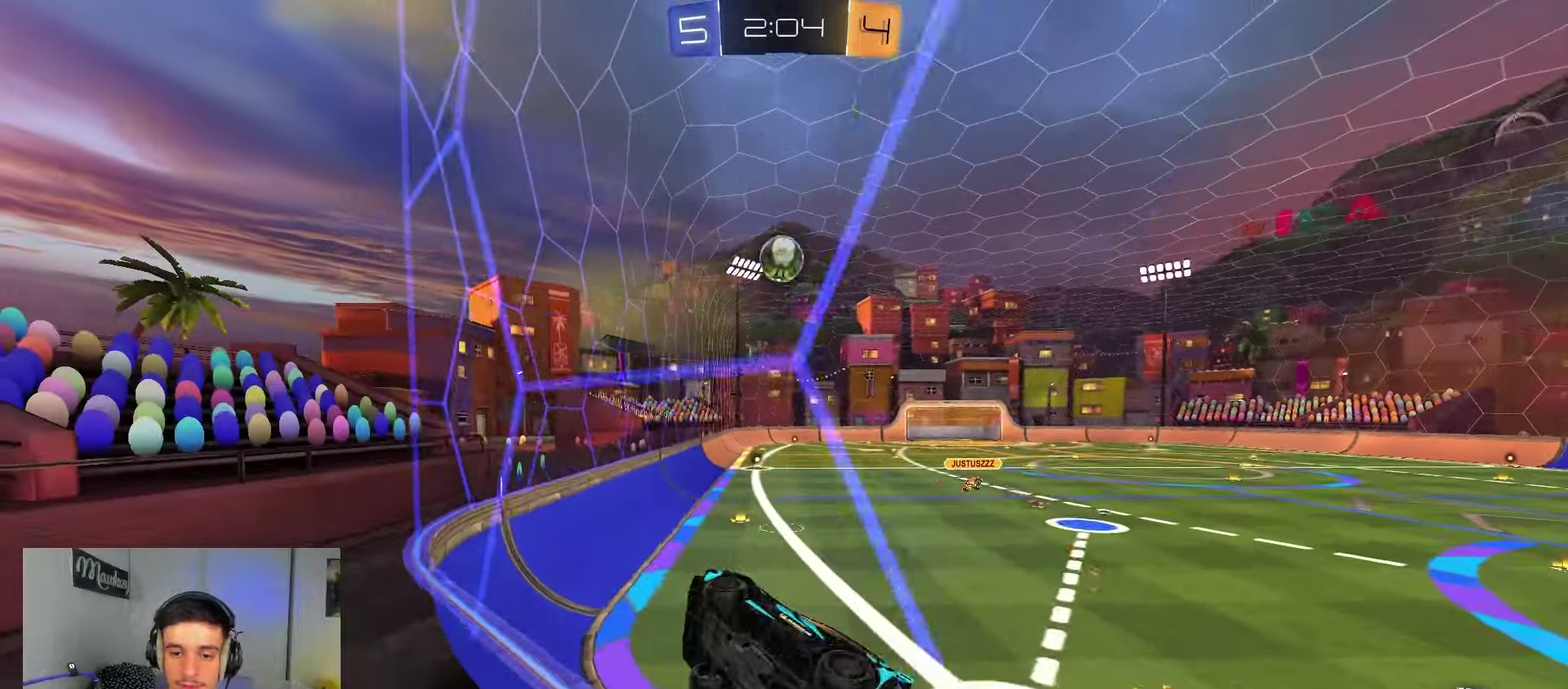
{"dt_ms": 550, "buttons": ["R2"], "left_stick": "right", "right_stick": "center", "events": [[33, "A", "down"], [50, "left_stick", "left"], [167, "A", "up"], [200, "left_stick", "right"], [350, "R2", "up"], [517, "R2", "down"]]}
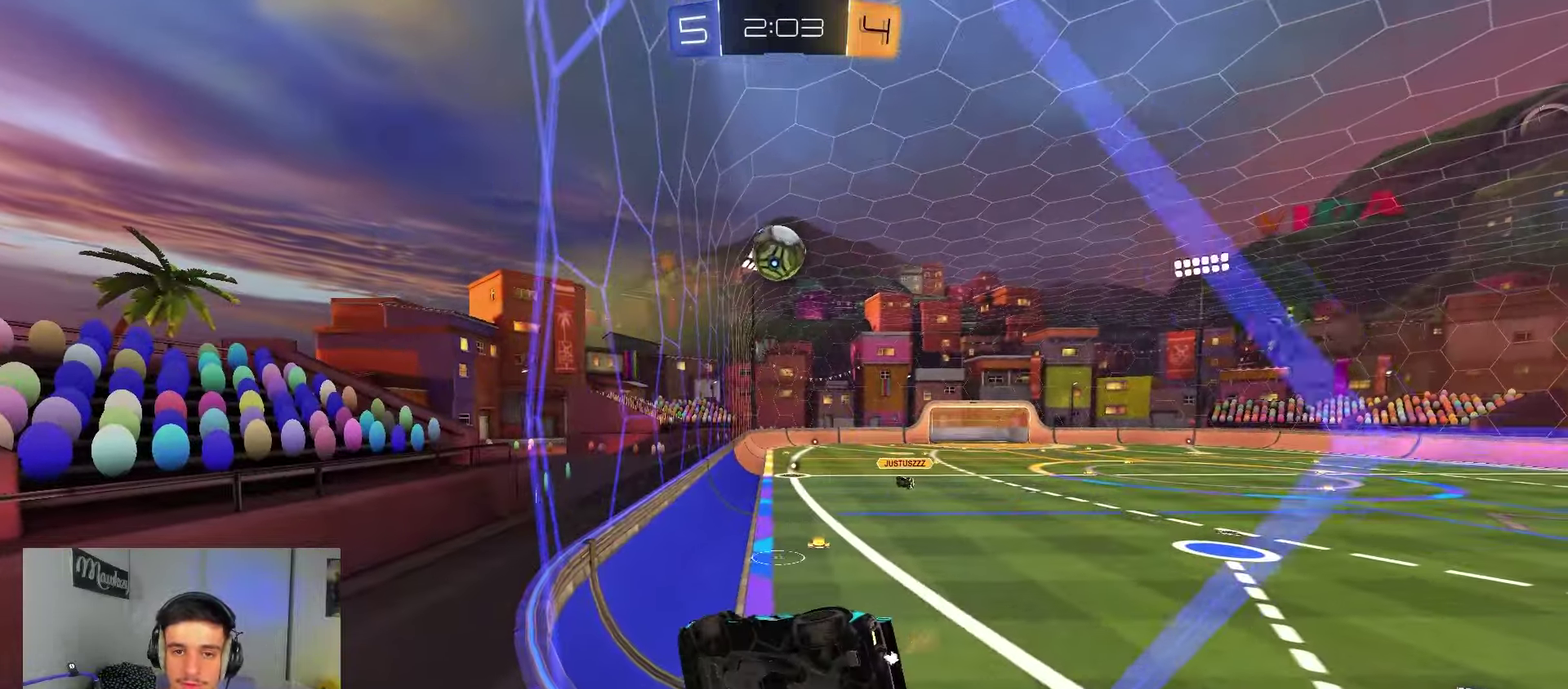
{"dt_ms": 450, "buttons": ["R2"], "left_stick": "center", "right_stick": "center", "events": [[167, "left_stick", "center"], [300, "R2", "up"], [450, "R2", "down"]]}
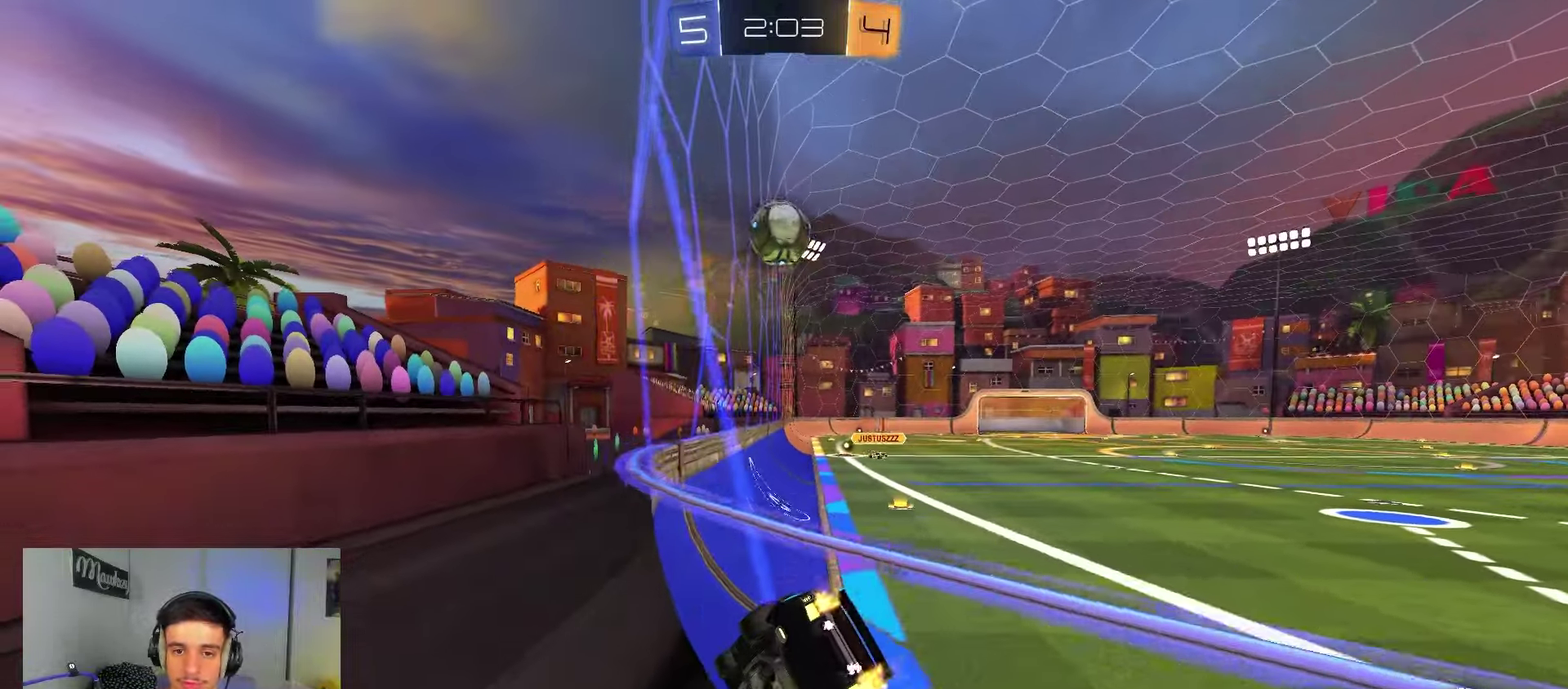
{"dt_ms": 450, "buttons": ["R2"], "left_stick": "right", "right_stick": "center", "events": [[383, "left_stick", "right"]]}
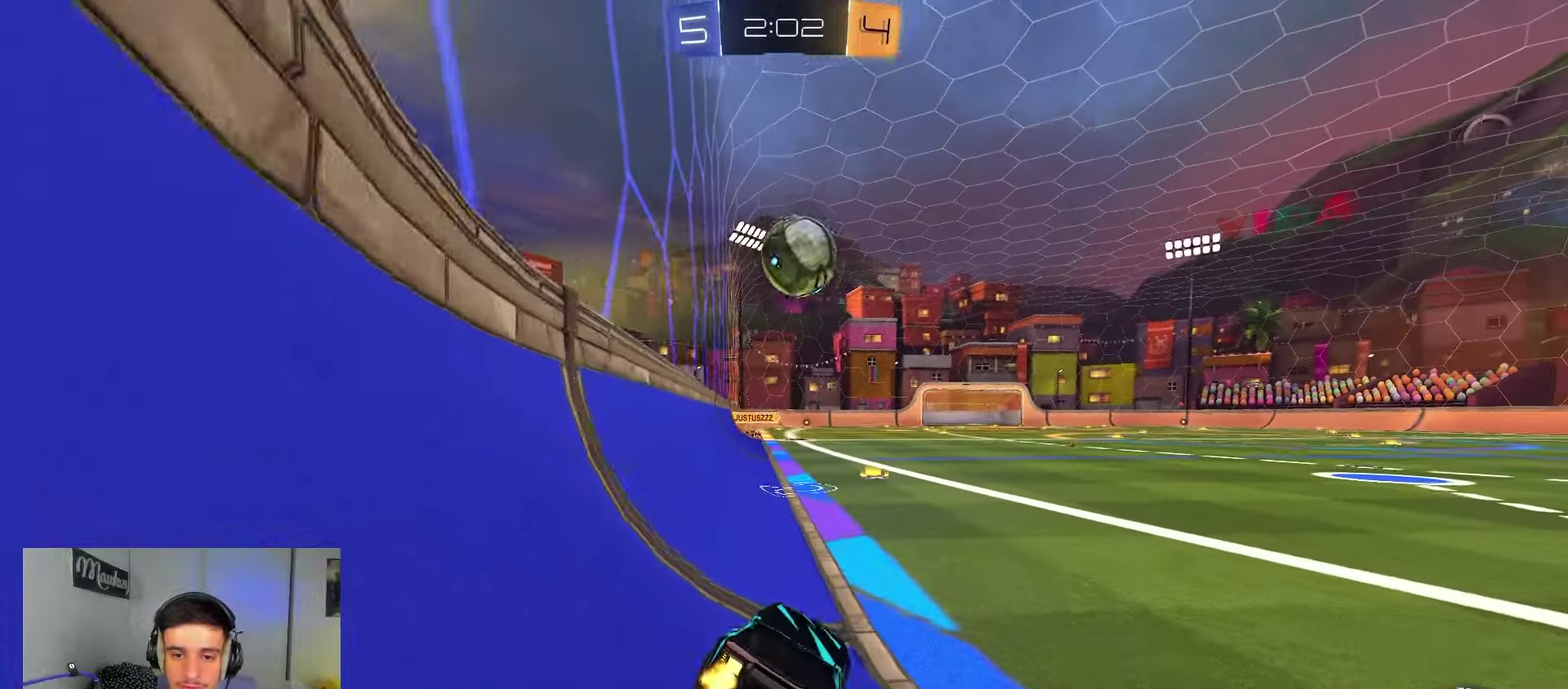
{"dt_ms": 550, "buttons": ["A", "B", "R2"], "left_stick": "down-left", "right_stick": "center", "events": [[67, "left_stick", "center"], [417, "B", "down"], [433, "left_stick", "left"], [467, "A", "down"], [500, "left_stick", "down-left"]]}
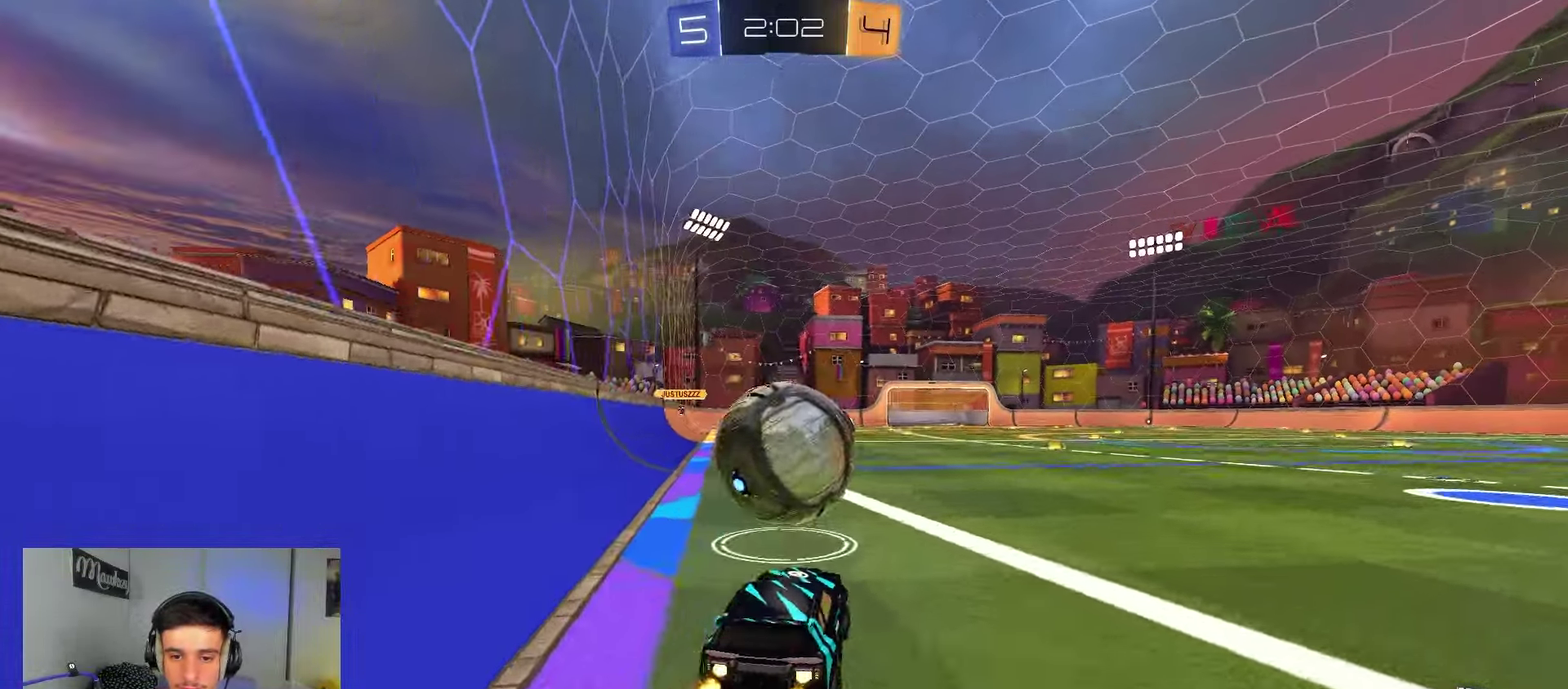
{"dt_ms": 350, "buttons": ["A", "B", "R2"], "left_stick": "right", "right_stick": "center", "events": [[117, "A", "up"], [133, "left_stick", "center"], [200, "A", "down"], [333, "left_stick", "right"]]}
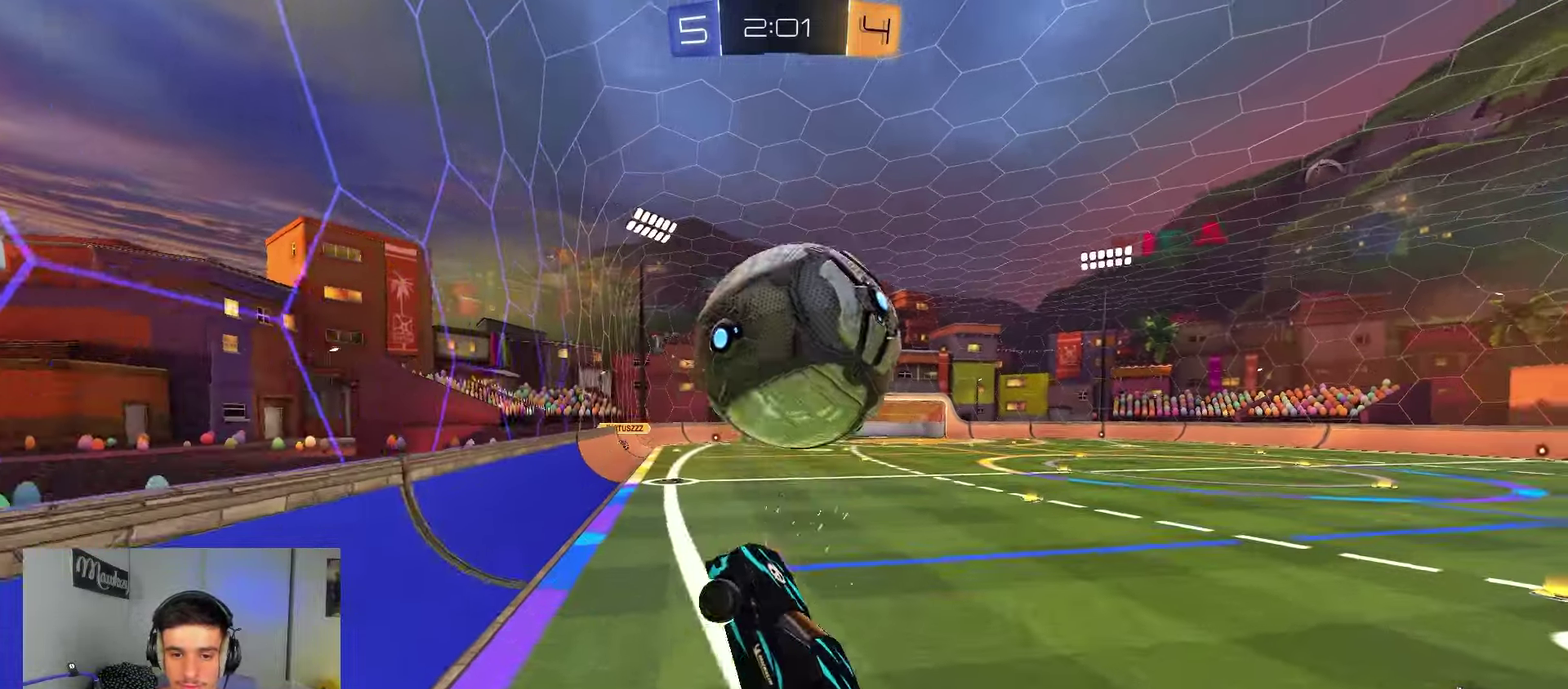
{"dt_ms": 900, "buttons": ["R1"], "left_stick": "up-left", "right_stick": "center", "events": [[33, "left_stick", "down-right"], [83, "A", "up"], [100, "left_stick", "down-left"], [233, "A", "down"], [267, "left_stick", "down-right"], [317, "left_stick", "right"], [367, "left_stick", "up-right"], [500, "A", "up"], [600, "left_stick", "left"], [750, "left_stick", "right"], [783, "R2", "up"], [800, "B", "up"], [850, "R1", "down"], [850, "left_stick", "up-left"]]}
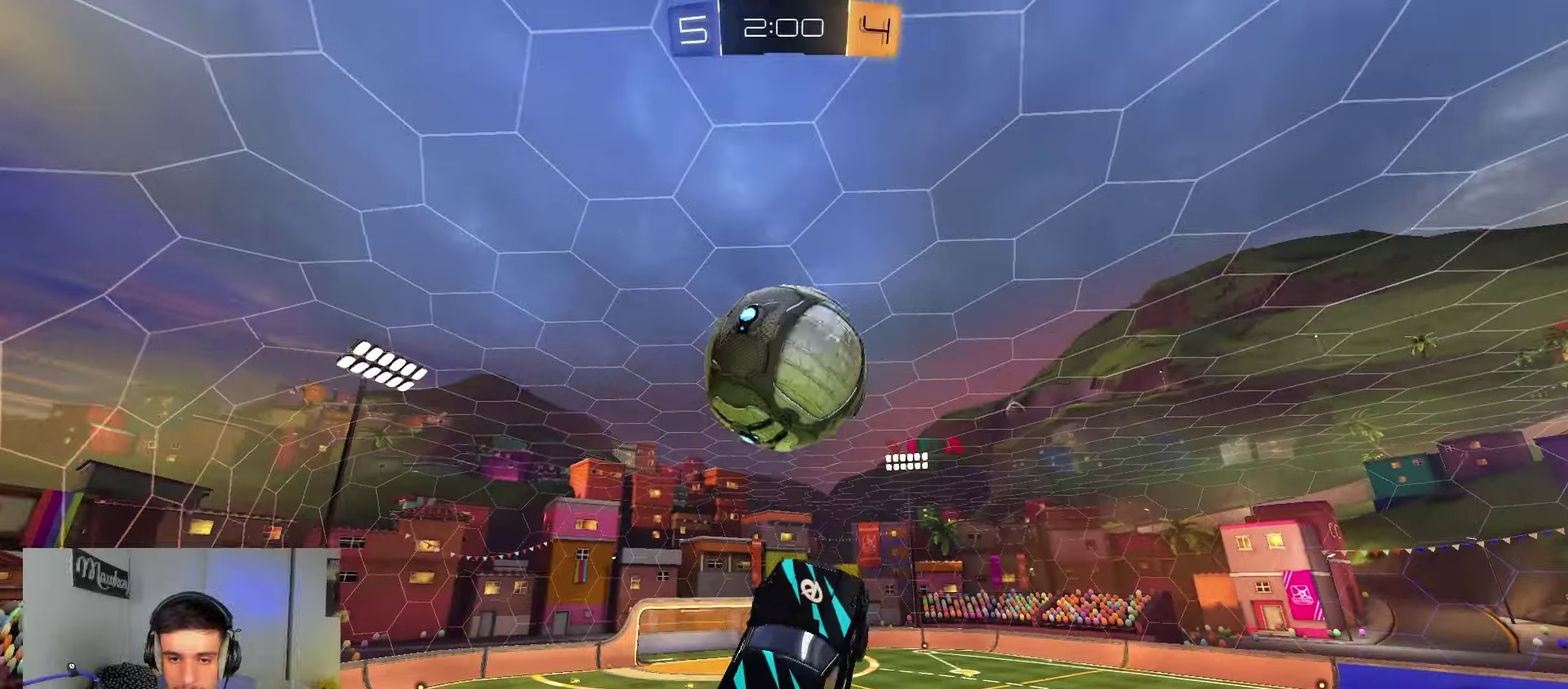
{"dt_ms": 250, "buttons": [], "left_stick": "down-left", "right_stick": "center", "events": [[50, "left_stick", "down-left"], [67, "B", "down"], [167, "B", "up"], [183, "R1", "up"]]}
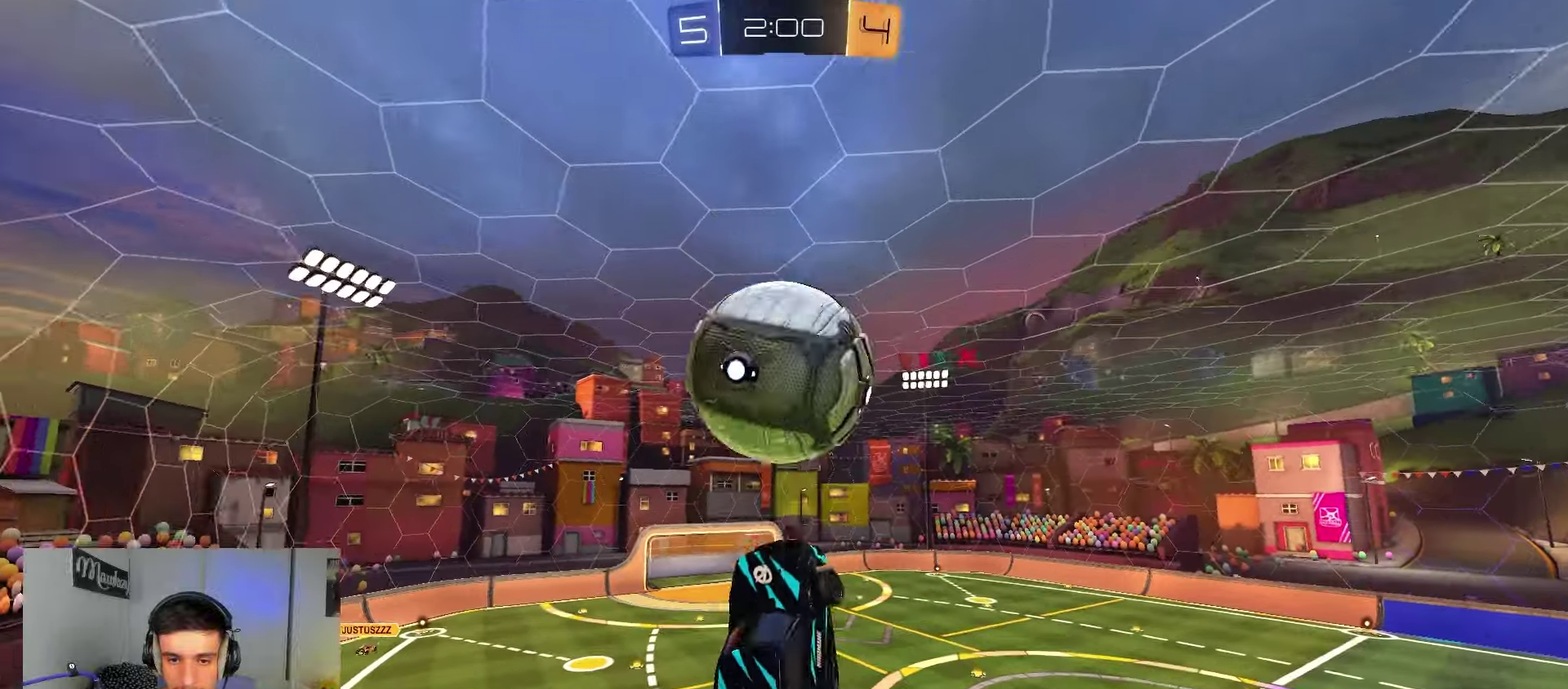
{"dt_ms": 550, "buttons": [], "left_stick": "up-left", "right_stick": "center", "events": [[83, "R1", "down"], [233, "B", "down"], [233, "R1", "up"], [350, "B", "up"], [500, "left_stick", "up-left"]]}
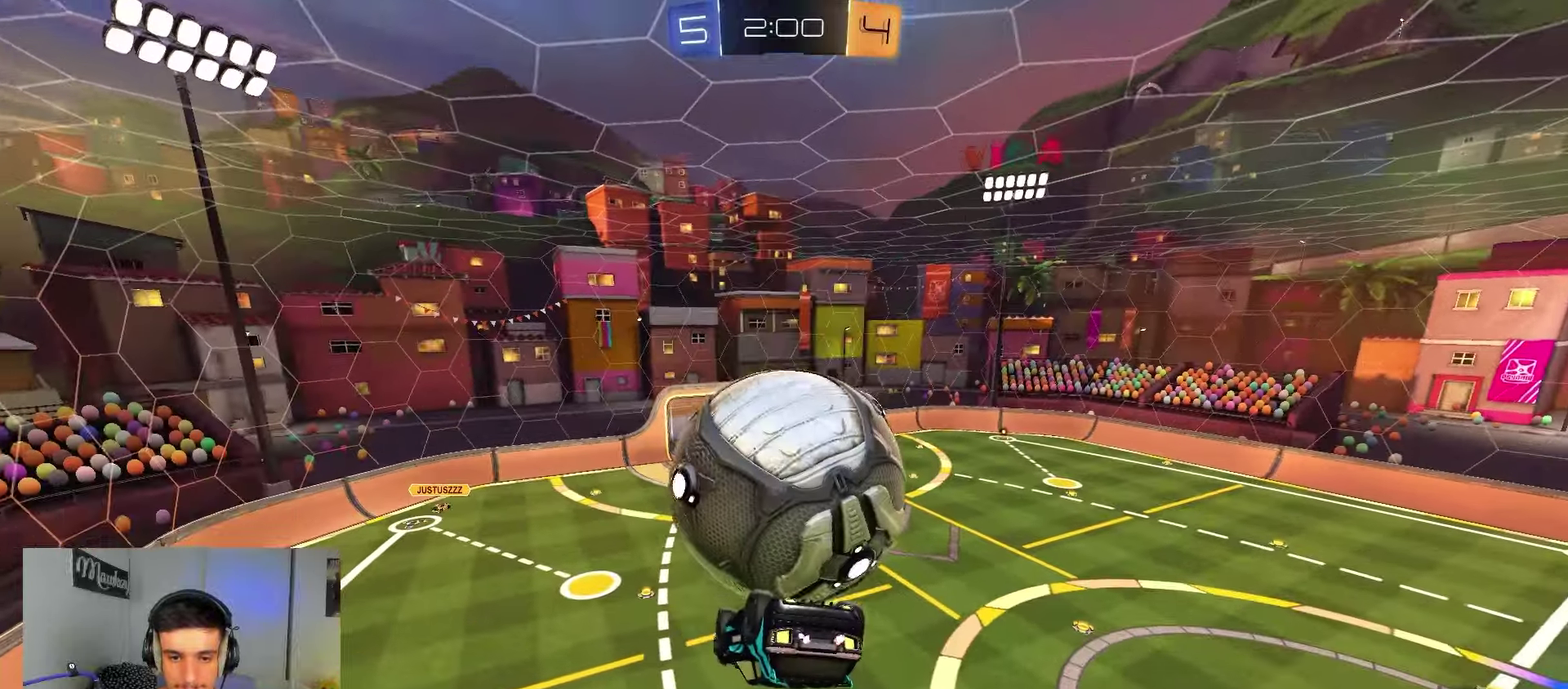
{"dt_ms": 450, "buttons": ["R1"], "left_stick": "center", "right_stick": "center"}
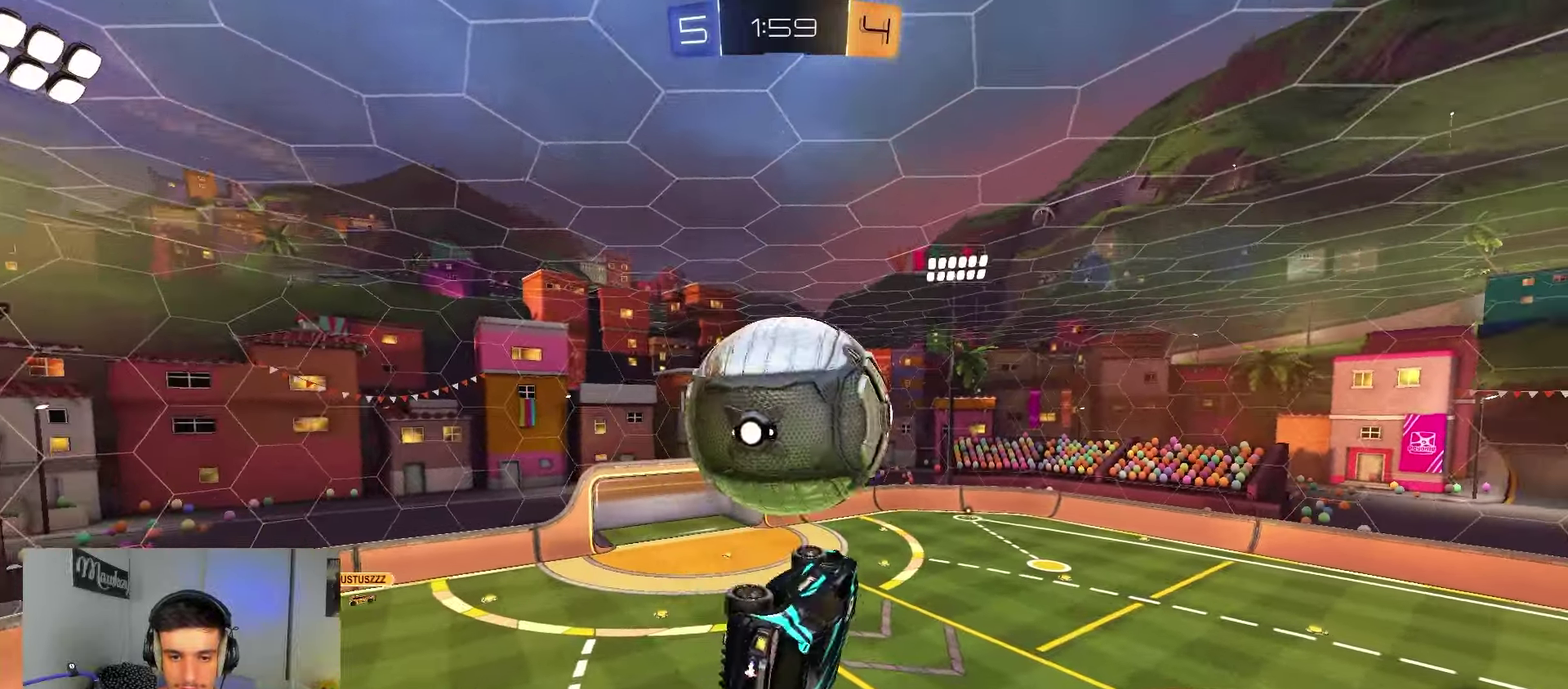
{"dt_ms": 450, "buttons": ["B"], "left_stick": "up-left", "right_stick": "center"}
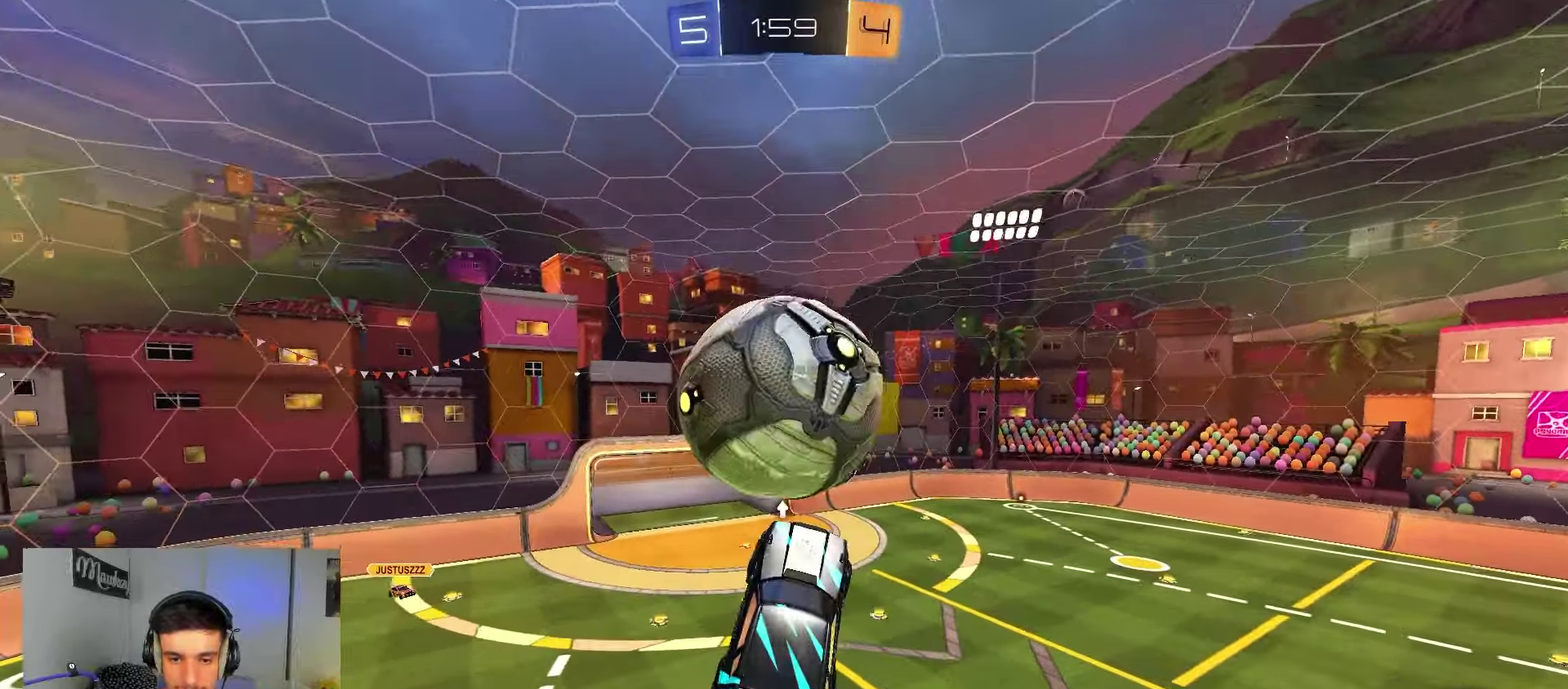
{"dt_ms": 550, "buttons": [], "left_stick": "right", "right_stick": "center", "events": [[17, "B", "up"], [100, "left_stick", "up"], [250, "left_stick", "center"], [333, "B", "down"], [400, "B", "up"], [433, "left_stick", "right"]]}
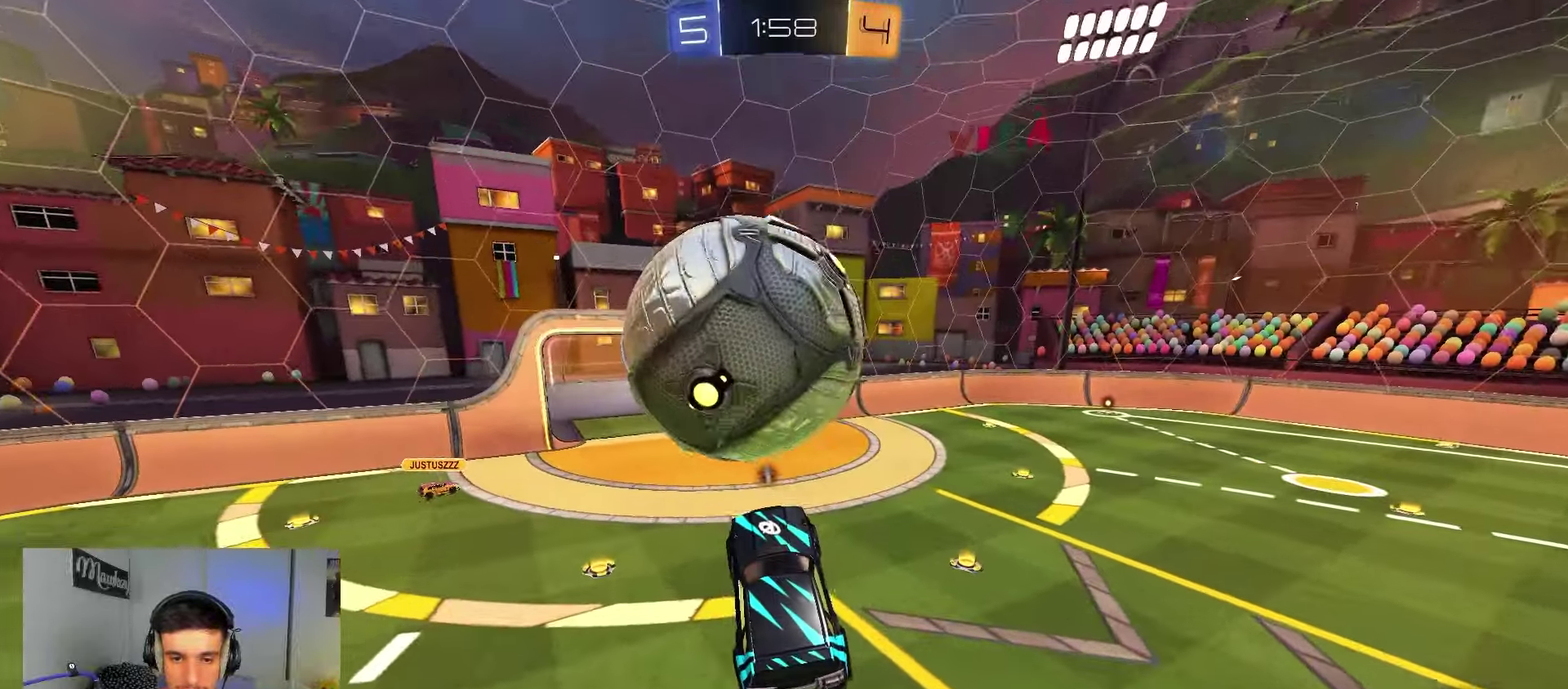
{"dt_ms": 350, "buttons": [], "left_stick": "up-left", "right_stick": "center", "events": [[167, "left_stick", "center"], [233, "left_stick", "left"], [300, "left_stick", "up-left"]]}
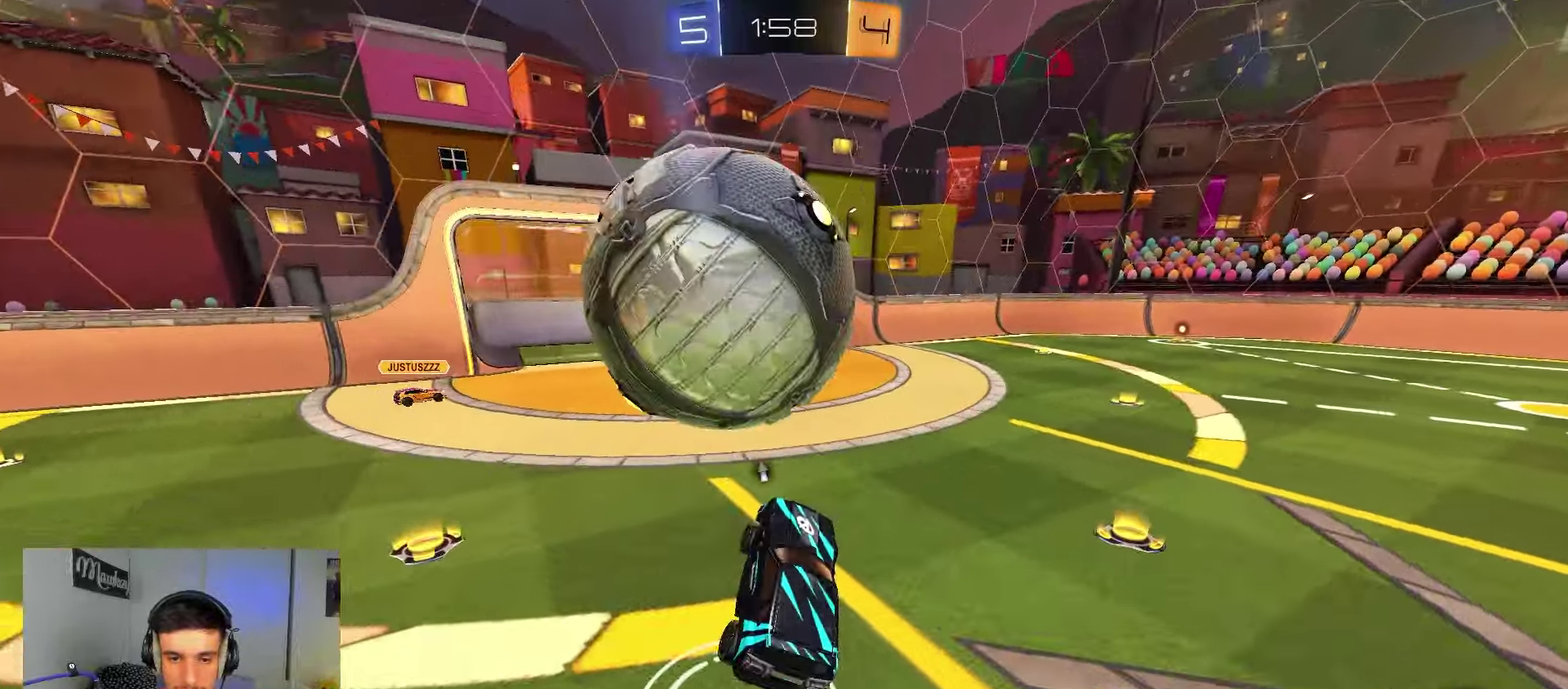
{"dt_ms": 800, "buttons": ["B", "R2"], "left_stick": "right", "right_stick": "center", "events": [[17, "left_stick", "up"], [67, "left_stick", "up-left"], [83, "R2", "down"], [133, "A", "down"], [150, "B", "down"], [217, "left_stick", "down"], [317, "A", "up"], [317, "left_stick", "down-right"], [367, "B", "up"], [367, "R2", "up"], [367, "left_stick", "center"], [500, "left_stick", "right"], [617, "R2", "down"], [683, "B", "down"]]}
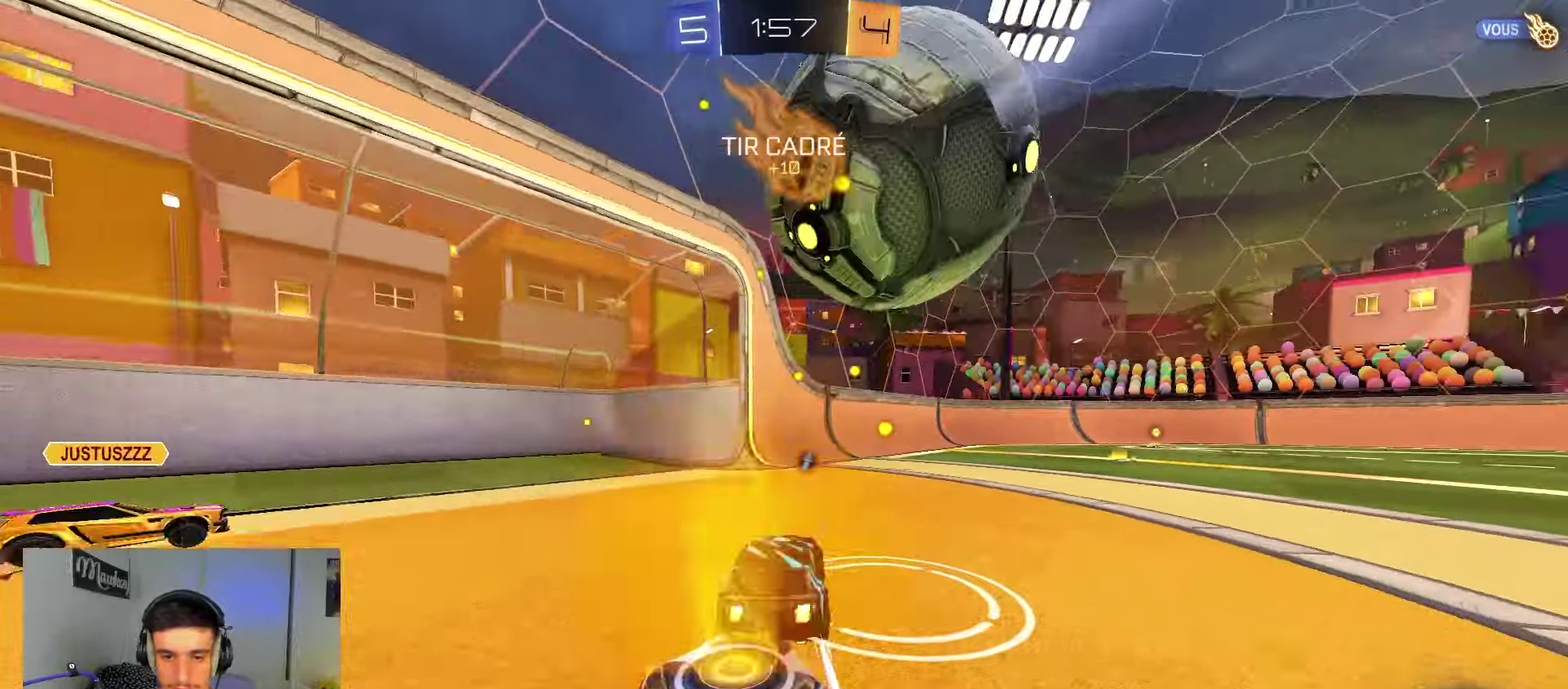
{"dt_ms": 350, "buttons": [], "left_stick": "right", "right_stick": "center", "events": [[67, "Y", "down"], [200, "Y", "up"], [233, "B", "up"], [267, "R2", "up"]]}
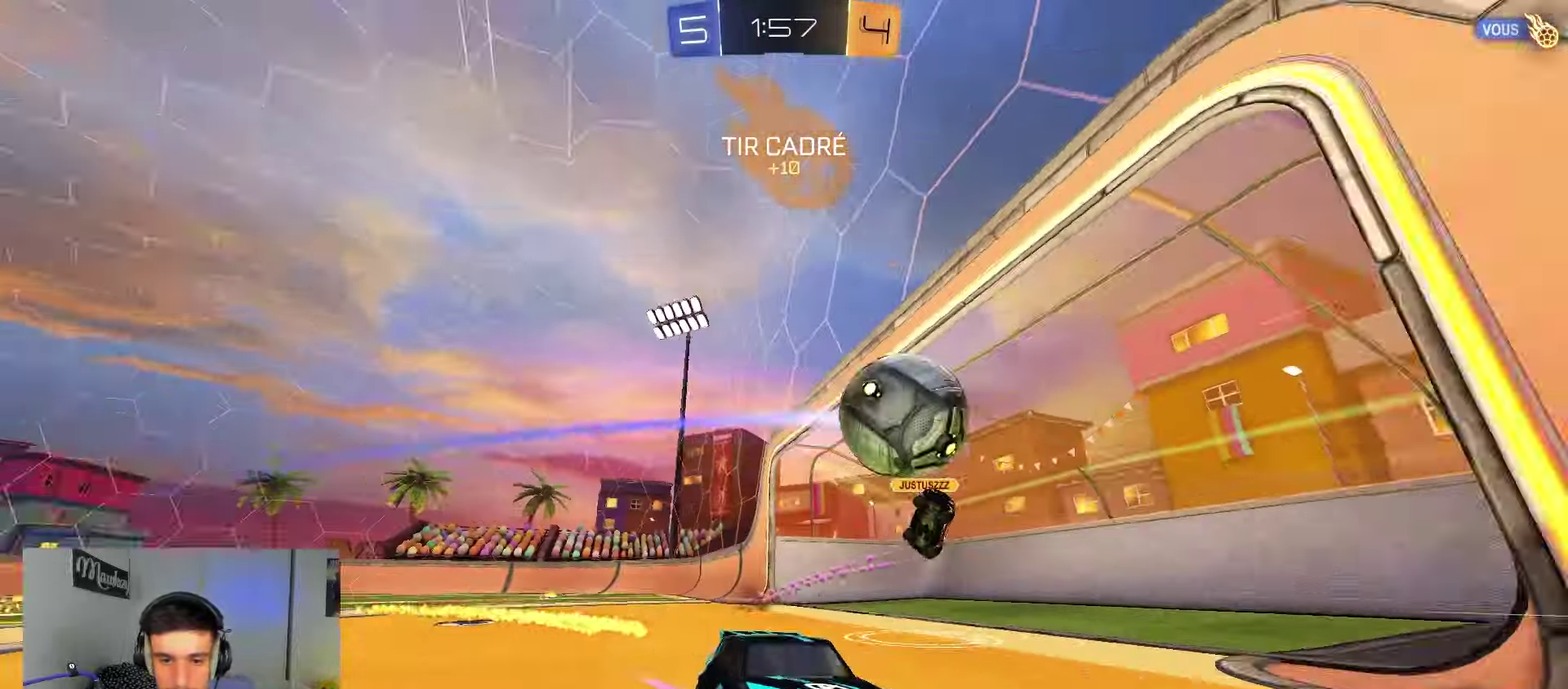
{"dt_ms": 550, "buttons": ["R2"], "left_stick": "left", "right_stick": "center", "events": [[17, "R2", "down"], [50, "left_stick", "center"], [450, "left_stick", "left"]]}
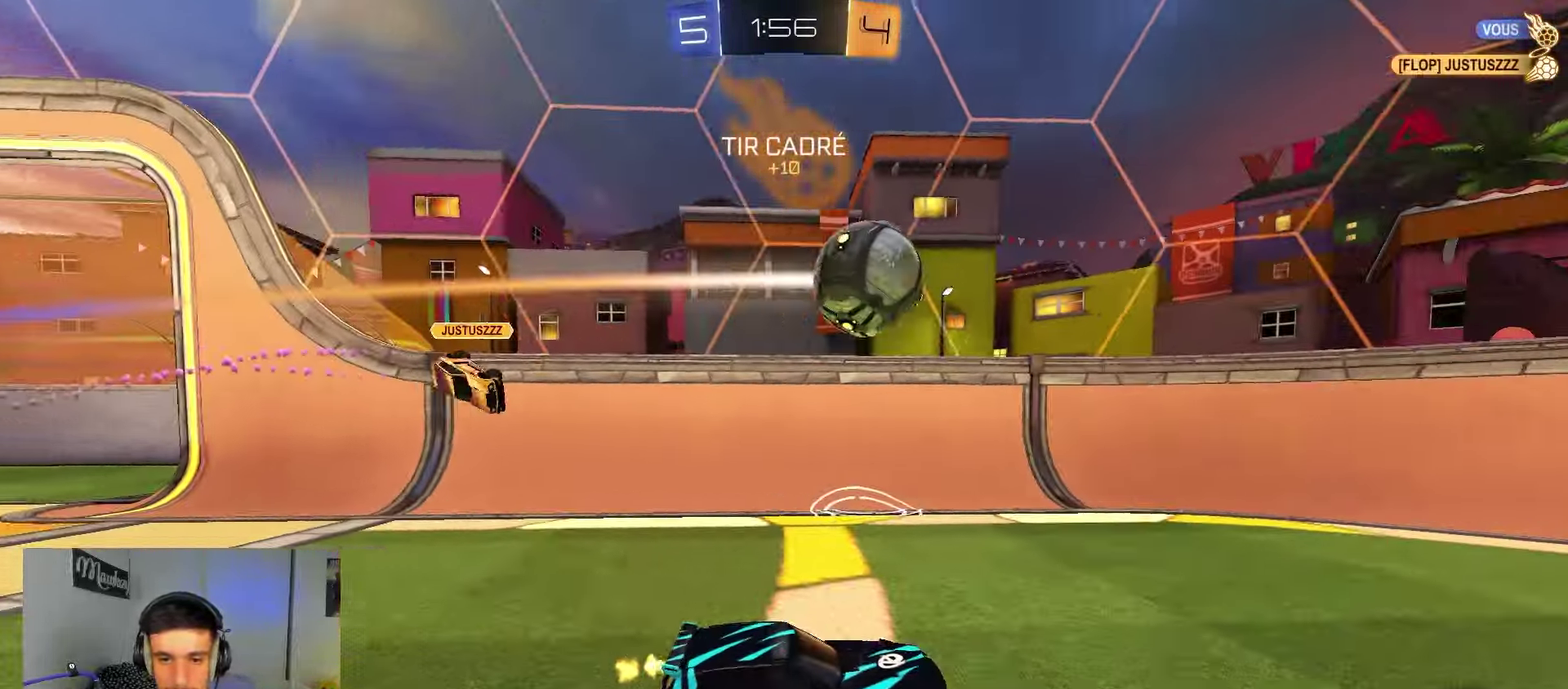
{"dt_ms": 450, "buttons": [], "left_stick": "right", "right_stick": "center", "events": [[33, "left_stick", "center"], [83, "left_stick", "right"], [250, "left_stick", "center"], [333, "R2", "up"], [350, "left_stick", "right"]]}
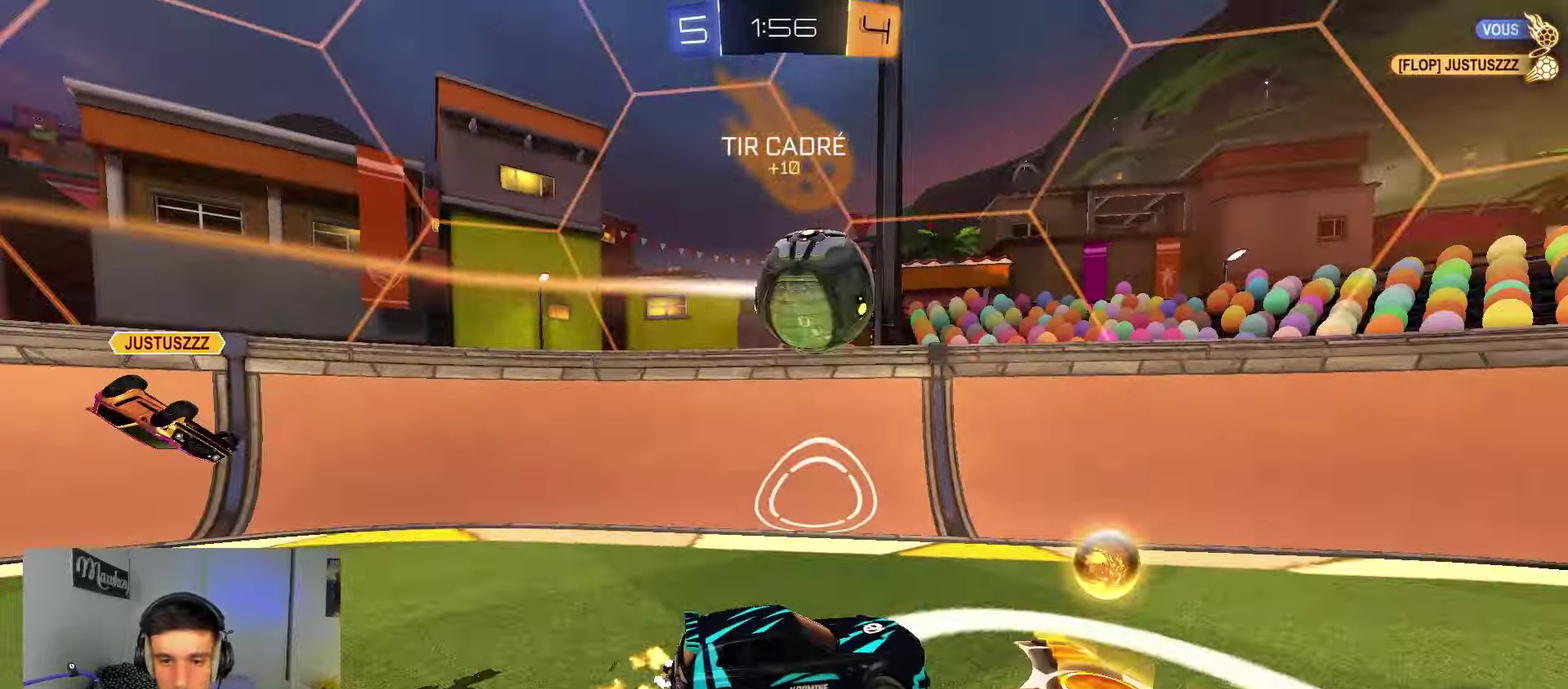
{"dt_ms": 350, "buttons": ["R2"], "left_stick": "right", "right_stick": "center", "events": [[67, "R2", "down"], [83, "B", "down"], [100, "left_stick", "left"], [200, "B", "up"], [200, "R2", "up"], [217, "left_stick", "right"], [350, "R2", "down"]]}
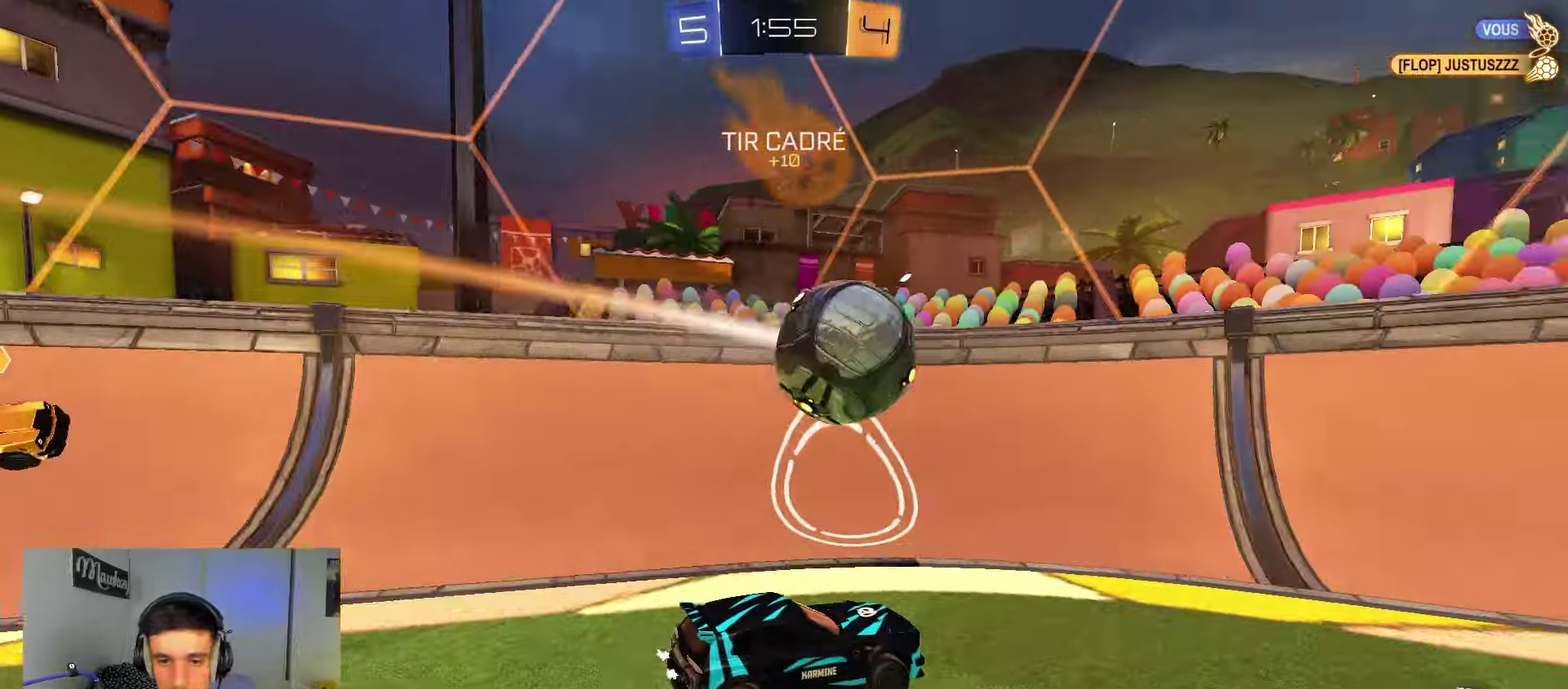
{"dt_ms": 900, "buttons": ["A", "B", "R2", "L3"], "left_stick": "up-right", "right_stick": "center", "events": [[200, "left_stick", "left"], [233, "R2", "up"], [283, "left_stick", "right"], [367, "left_stick", "center"], [417, "R2", "down"], [450, "B", "down"], [450, "left_stick", "right"], [683, "left_stick", "up"], [733, "A", "down"], [733, "left_stick", "up-right"], [767, "A", "up"], [800, "A", "down"], [883, "L3", "down"]]}